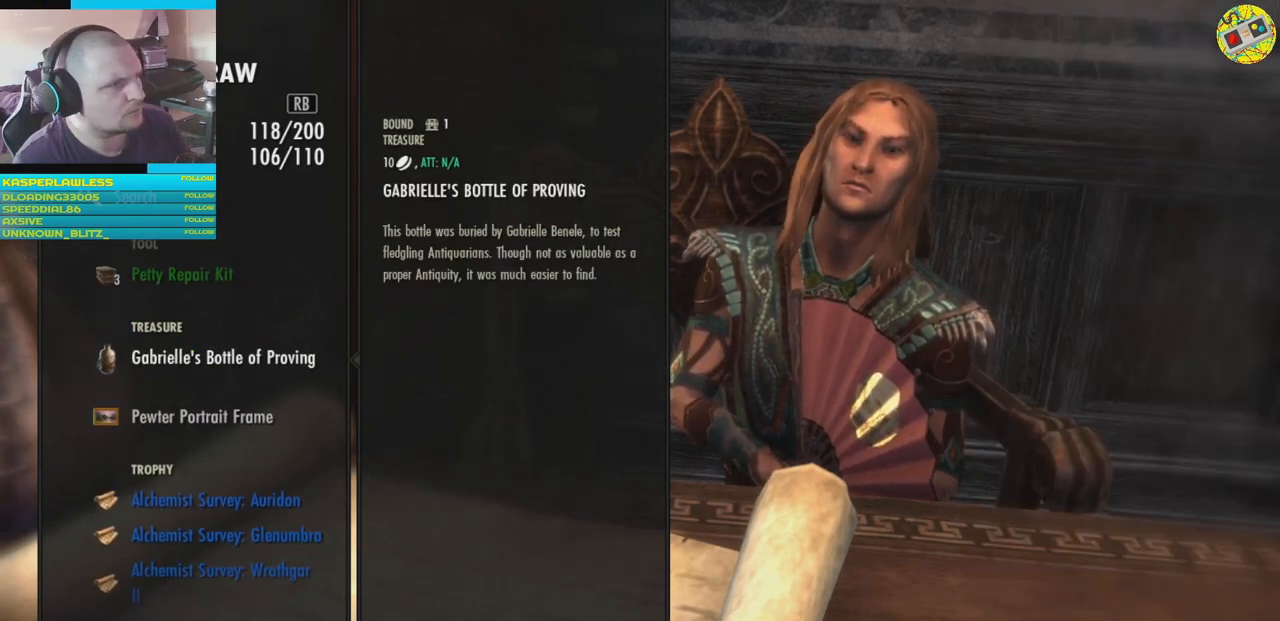
Gameplay with a controller (Xbox layout); each line is a JSON object with the inputs held at the frame after it. "events" lists button and stick changes between this image and that frame as [ms after this image, input, new state], when the widget could be followed in between. Not read: HOME L3.
{"buttons": [], "left_stick": "center", "right_stick": "center", "events": []}
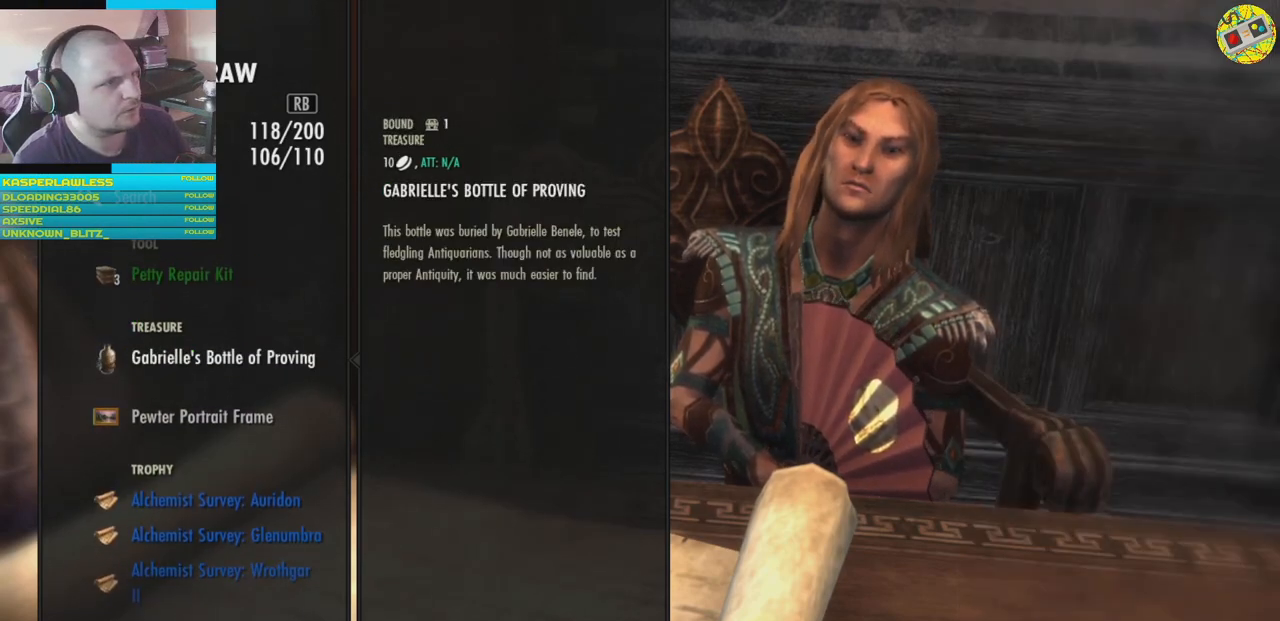
{"buttons": [], "left_stick": "center", "right_stick": "center", "events": []}
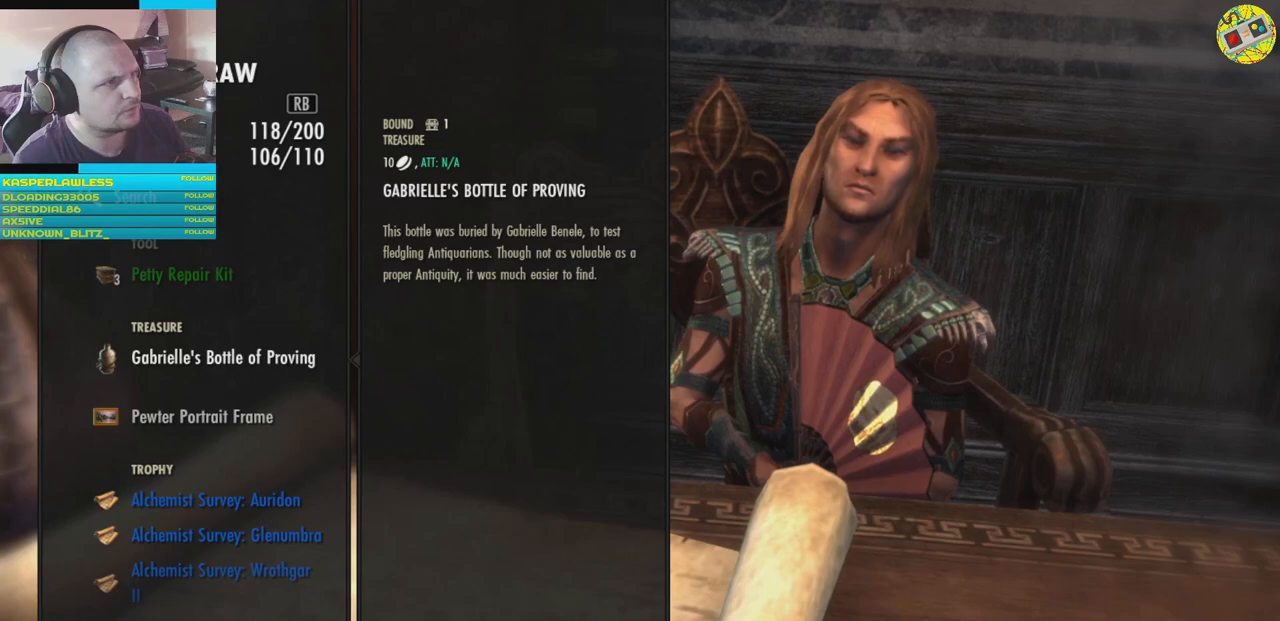
{"buttons": [], "left_stick": "center", "right_stick": "center", "events": [[167, "DPAD_DOWN", "down"], [250, "DPAD_DOWN", "up"]]}
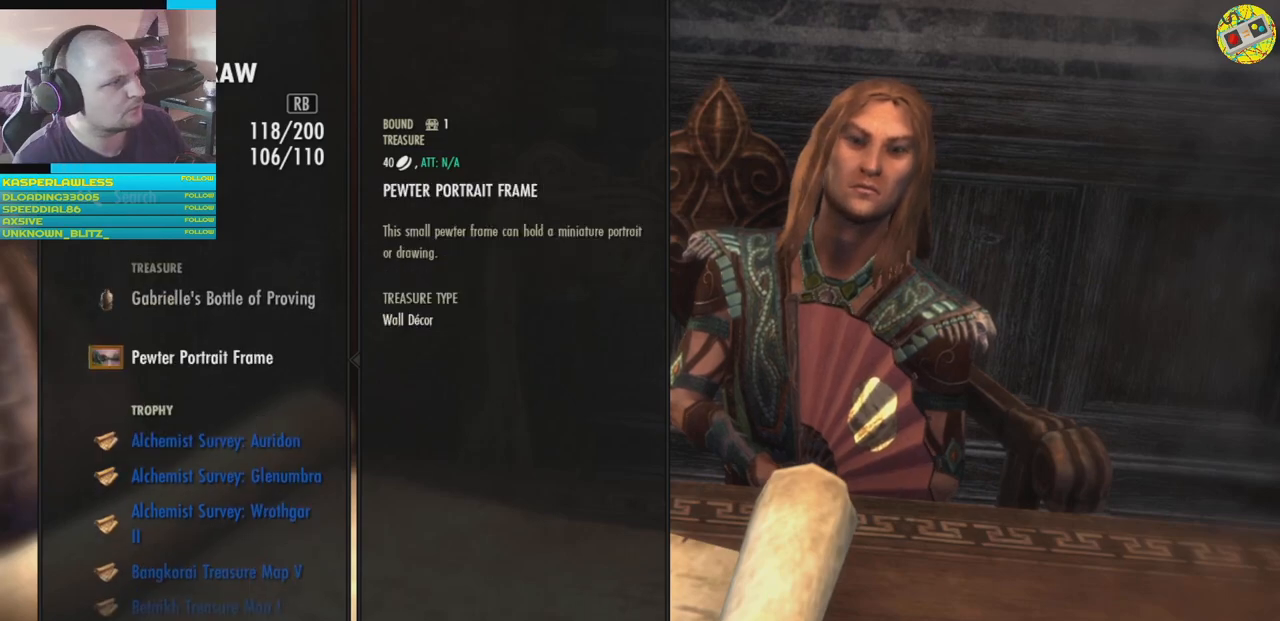
{"buttons": [], "left_stick": "center", "right_stick": "center", "events": [[250, "DPAD_DOWN", "down"], [333, "DPAD_DOWN", "up"]]}
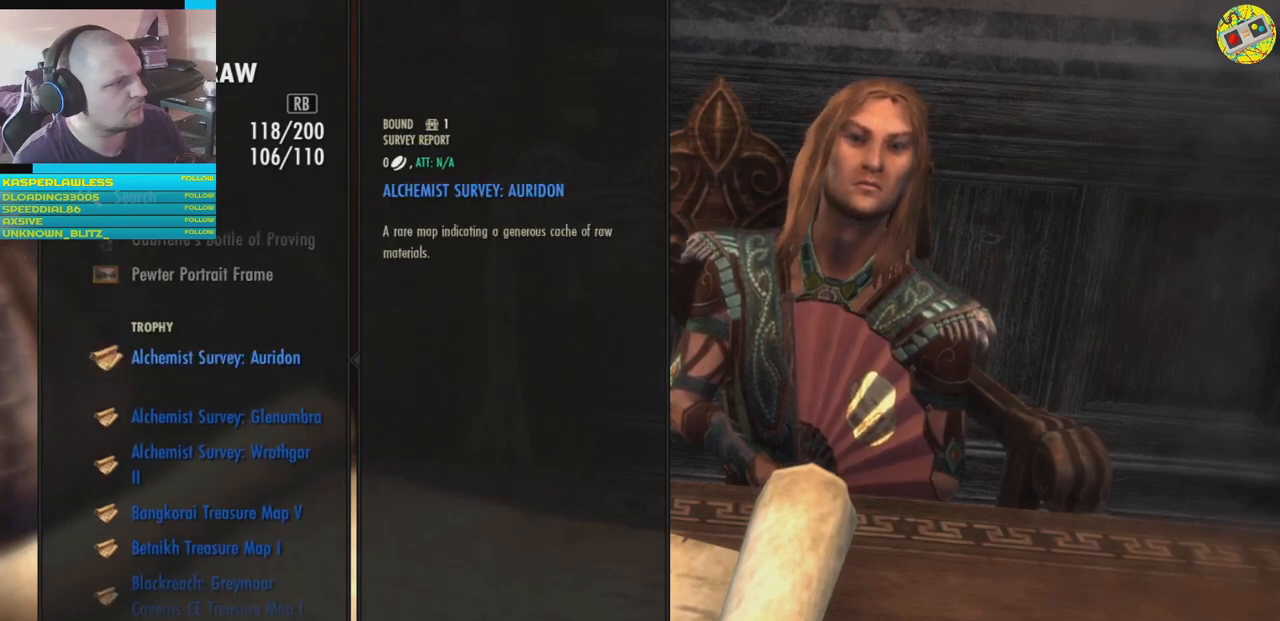
{"buttons": [], "left_stick": "center", "right_stick": "center", "events": []}
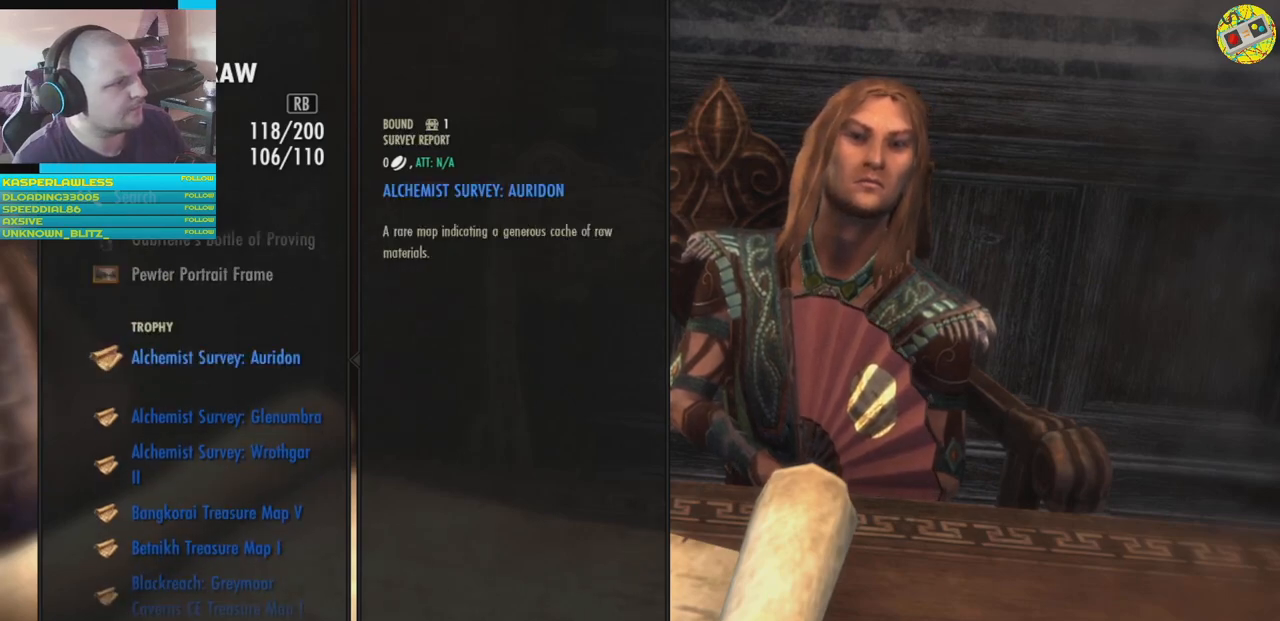
{"buttons": [], "left_stick": "center", "right_stick": "center", "events": []}
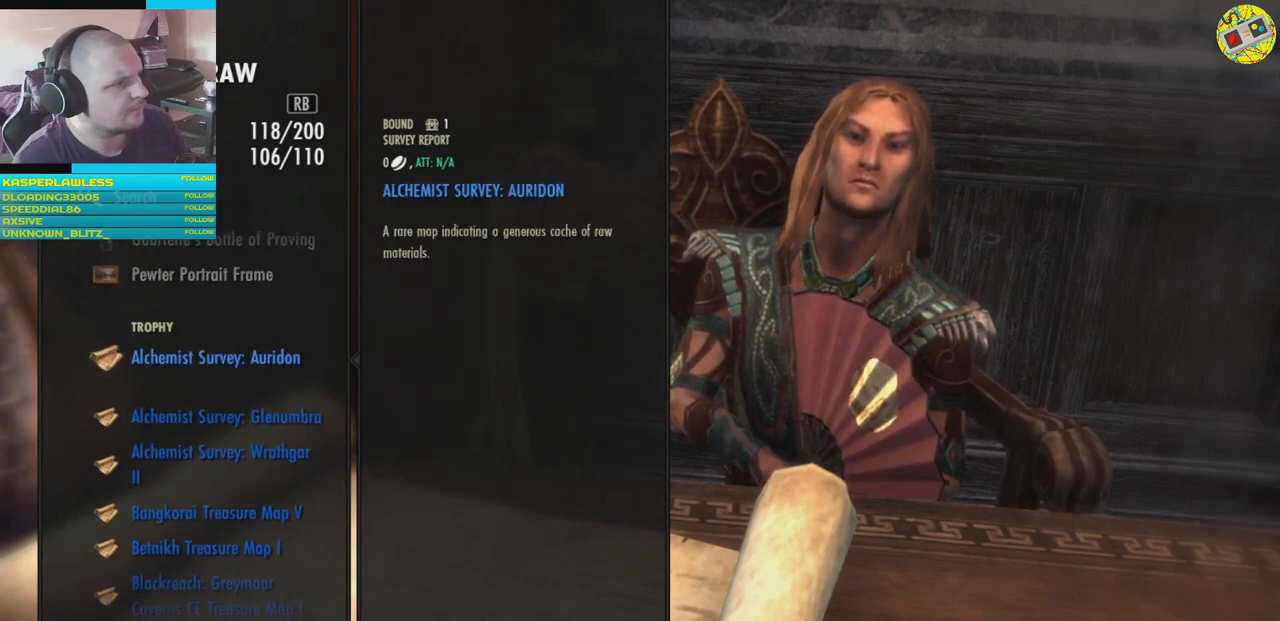
{"buttons": ["DPAD_DOWN"], "left_stick": "center", "right_stick": "center", "events": [[434, "DPAD_DOWN", "down"]]}
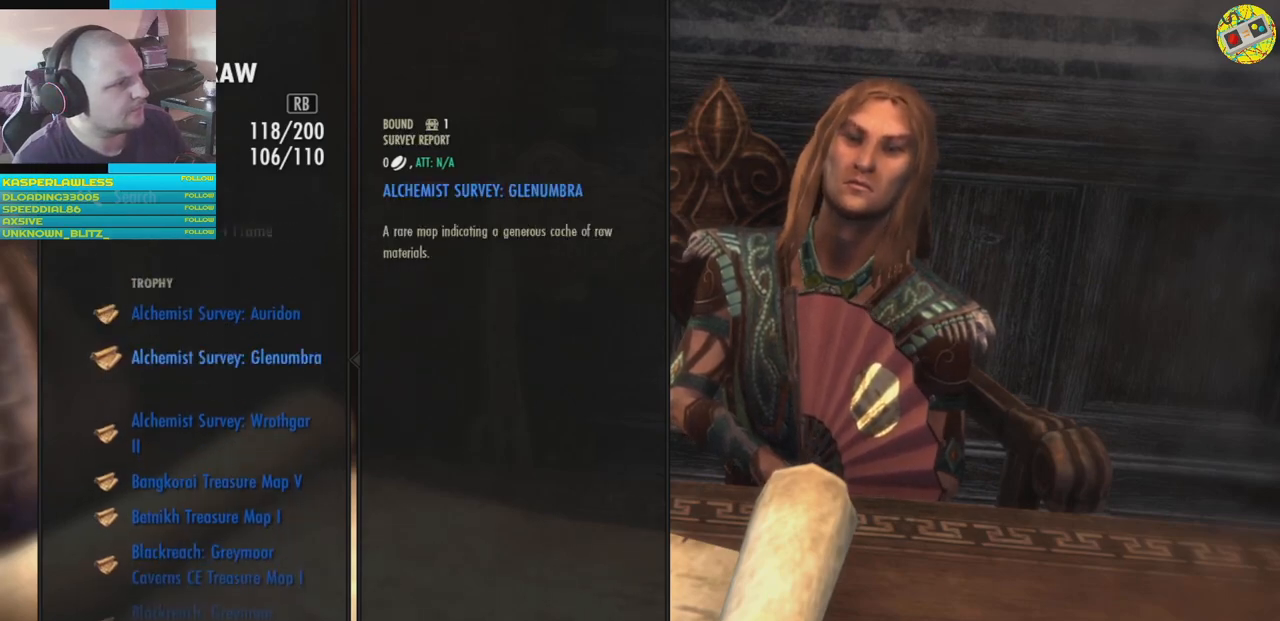
{"buttons": [], "left_stick": "center", "right_stick": "center", "events": [[50, "DPAD_DOWN", "up"], [150, "DPAD_DOWN", "down"], [233, "DPAD_DOWN", "up"], [333, "DPAD_DOWN", "down"], [417, "DPAD_DOWN", "up"]]}
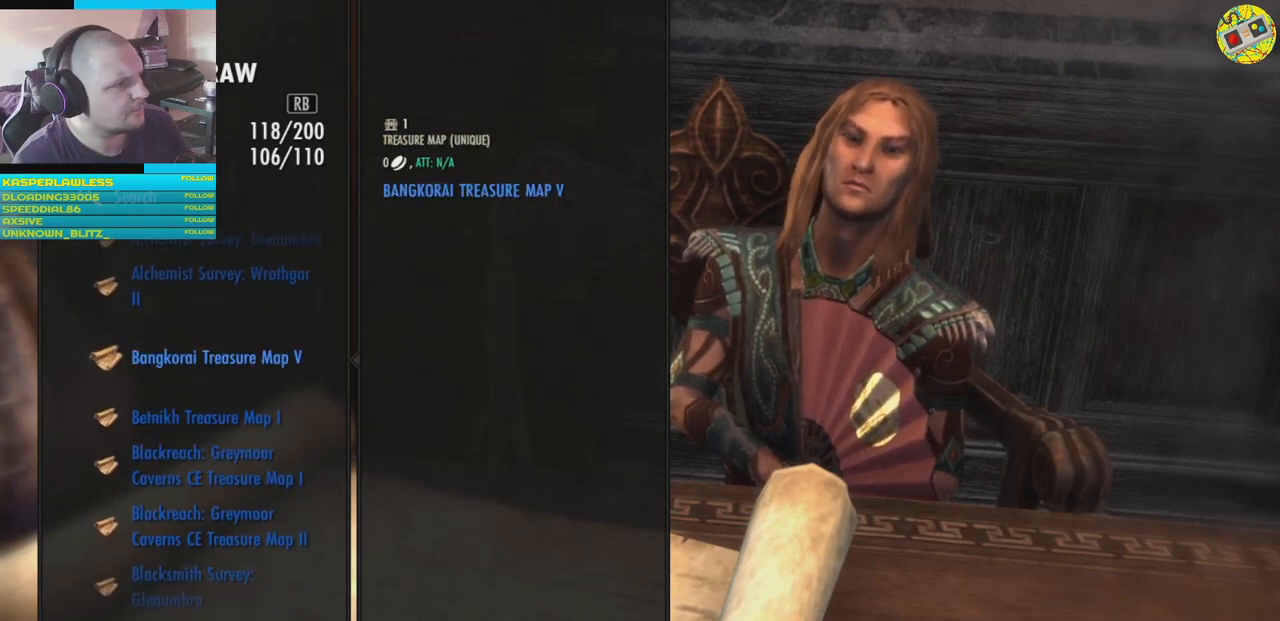
{"buttons": [], "left_stick": "center", "right_stick": "center", "events": [[17, "DPAD_DOWN", "down"], [117, "DPAD_DOWN", "up"], [201, "DPAD_DOWN", "down"], [284, "DPAD_DOWN", "up"]]}
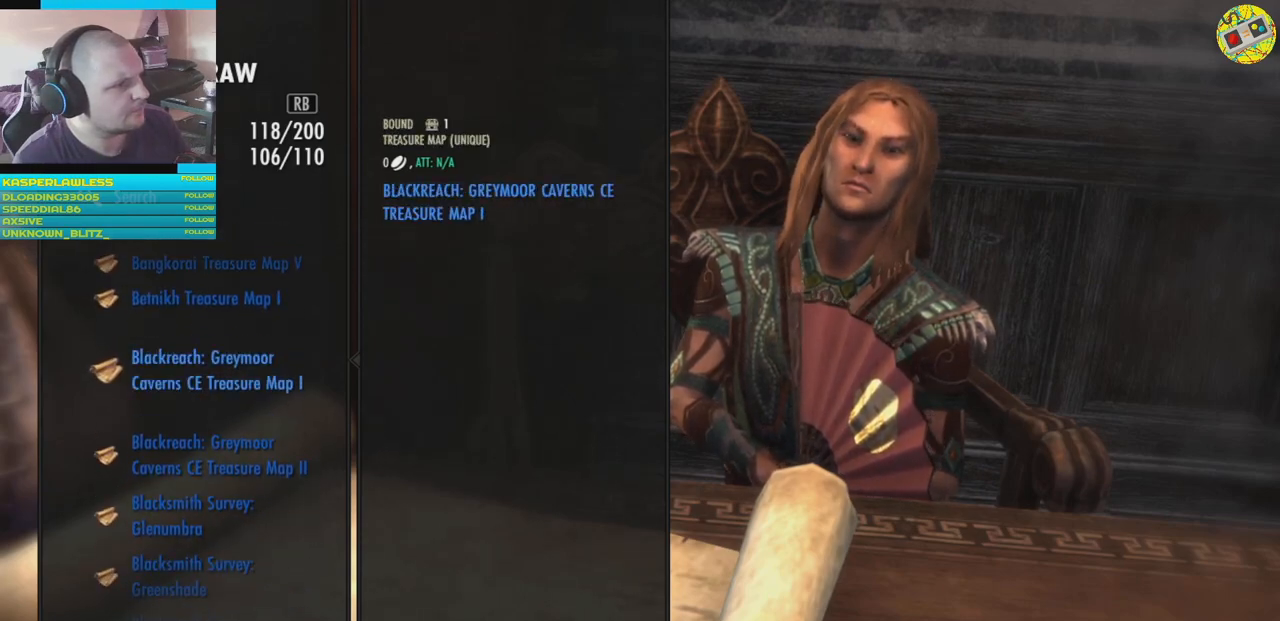
{"buttons": [], "left_stick": "center", "right_stick": "center", "events": []}
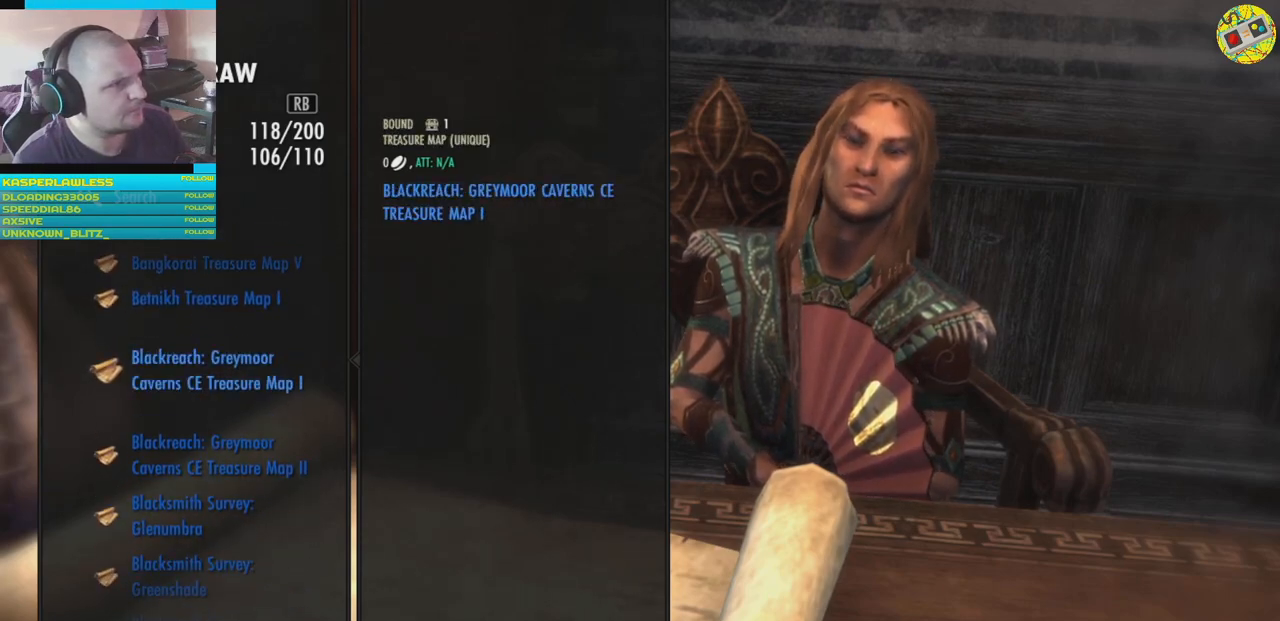
{"buttons": ["DPAD_DOWN"], "left_stick": "center", "right_stick": "center", "events": [[151, "DPAD_DOWN", "down"]]}
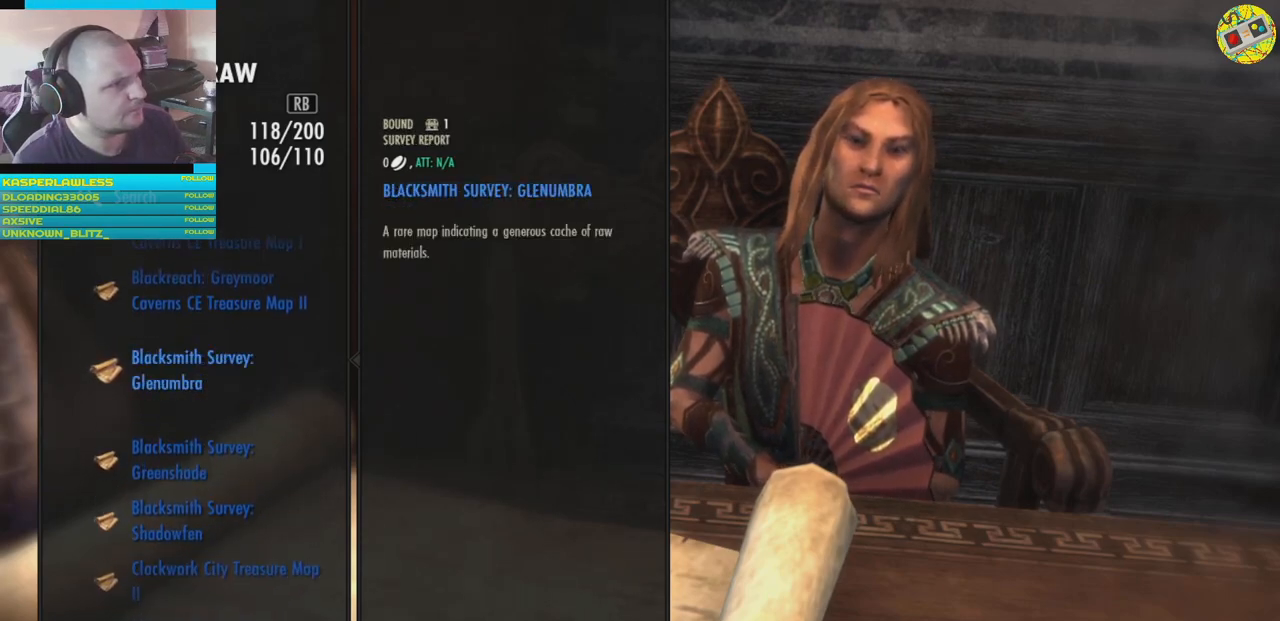
{"buttons": [], "left_stick": "center", "right_stick": "center", "events": [[33, "DPAD_DOWN", "up"], [117, "DPAD_DOWN", "down"], [150, "DPAD_DOWN", "up"], [317, "DPAD_DOWN", "down"], [384, "DPAD_DOWN", "up"]]}
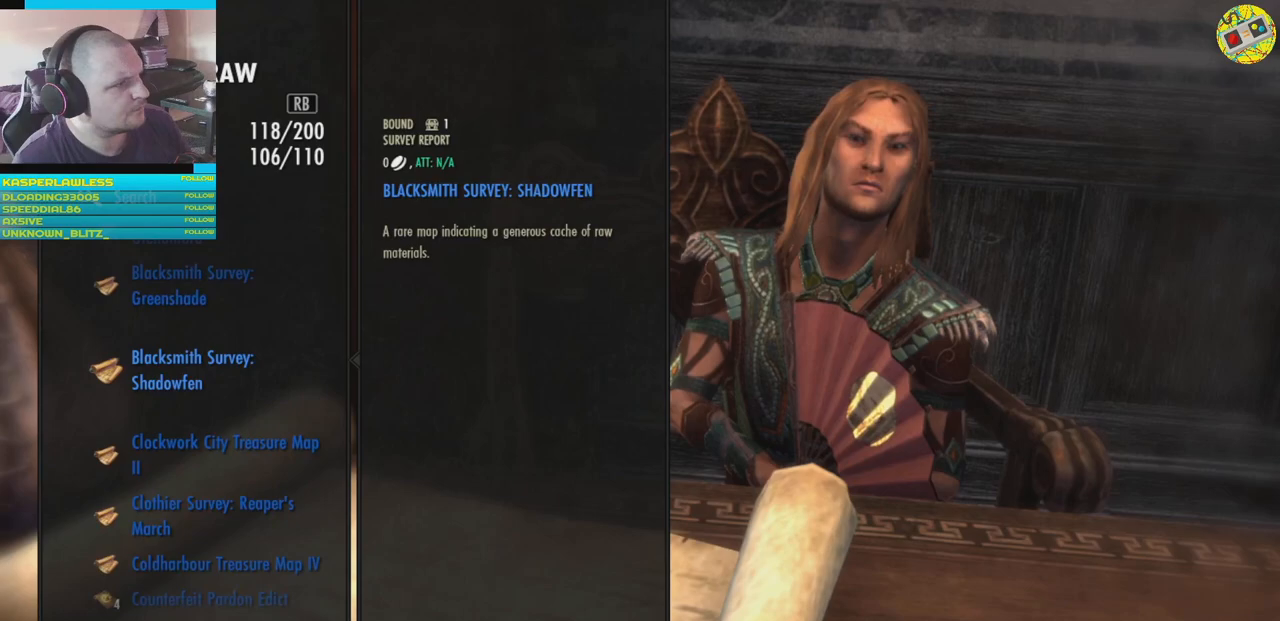
{"buttons": [], "left_stick": "center", "right_stick": "center", "events": [[34, "DPAD_DOWN", "down"], [84, "DPAD_DOWN", "up"], [217, "DPAD_DOWN", "down"], [284, "DPAD_DOWN", "up"], [401, "DPAD_DOWN", "down"], [468, "DPAD_DOWN", "up"]]}
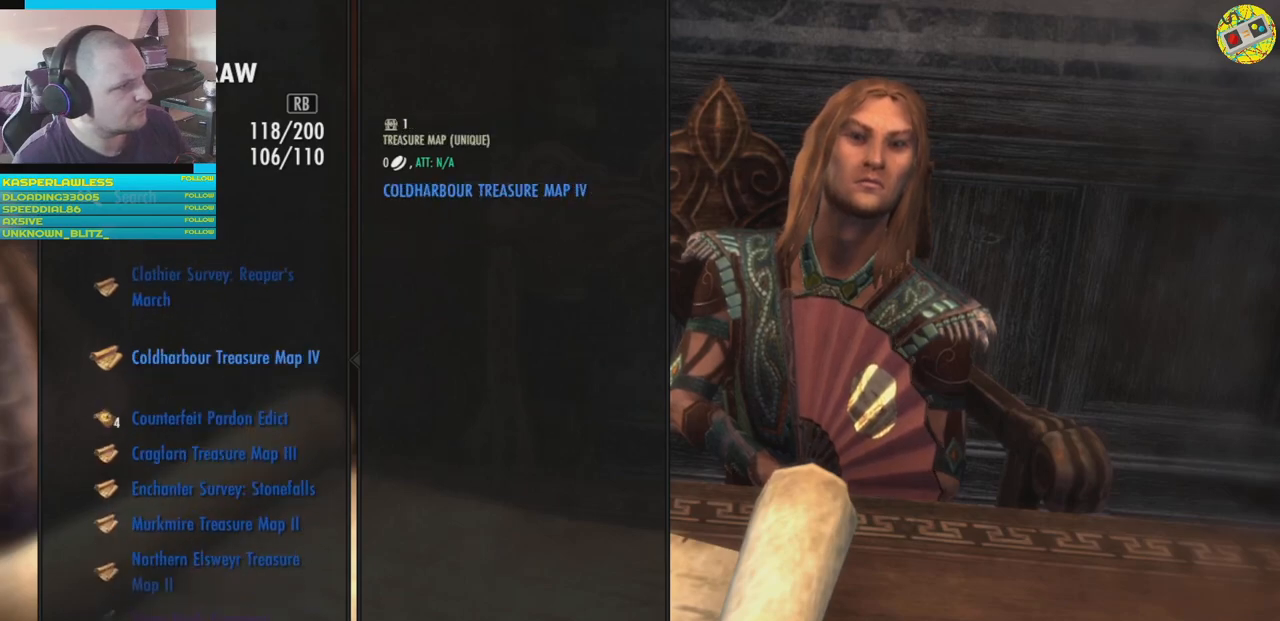
{"buttons": ["DPAD_DOWN"], "left_stick": "center", "right_stick": "center", "events": [[67, "DPAD_DOWN", "down"], [133, "DPAD_DOWN", "up"], [267, "DPAD_DOWN", "down"], [317, "DPAD_DOWN", "up"], [484, "DPAD_DOWN", "down"]]}
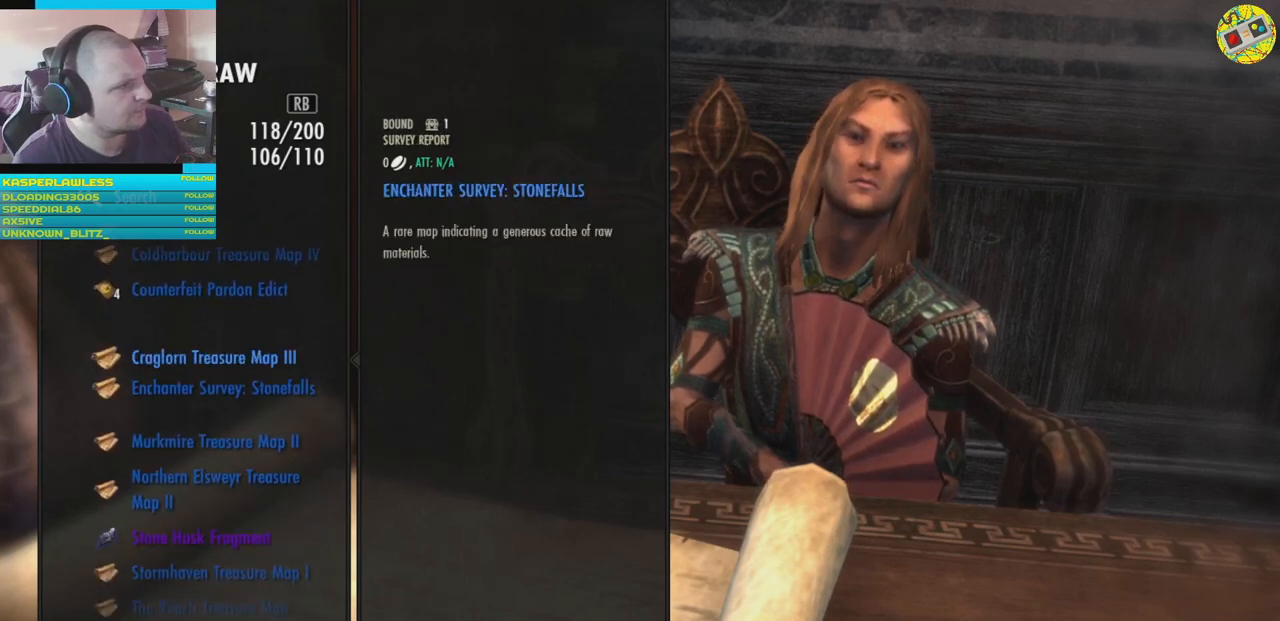
{"buttons": [], "left_stick": "center", "right_stick": "center", "events": [[84, "DPAD_DOWN", "up"], [401, "DPAD_DOWN", "down"], [468, "DPAD_DOWN", "up"]]}
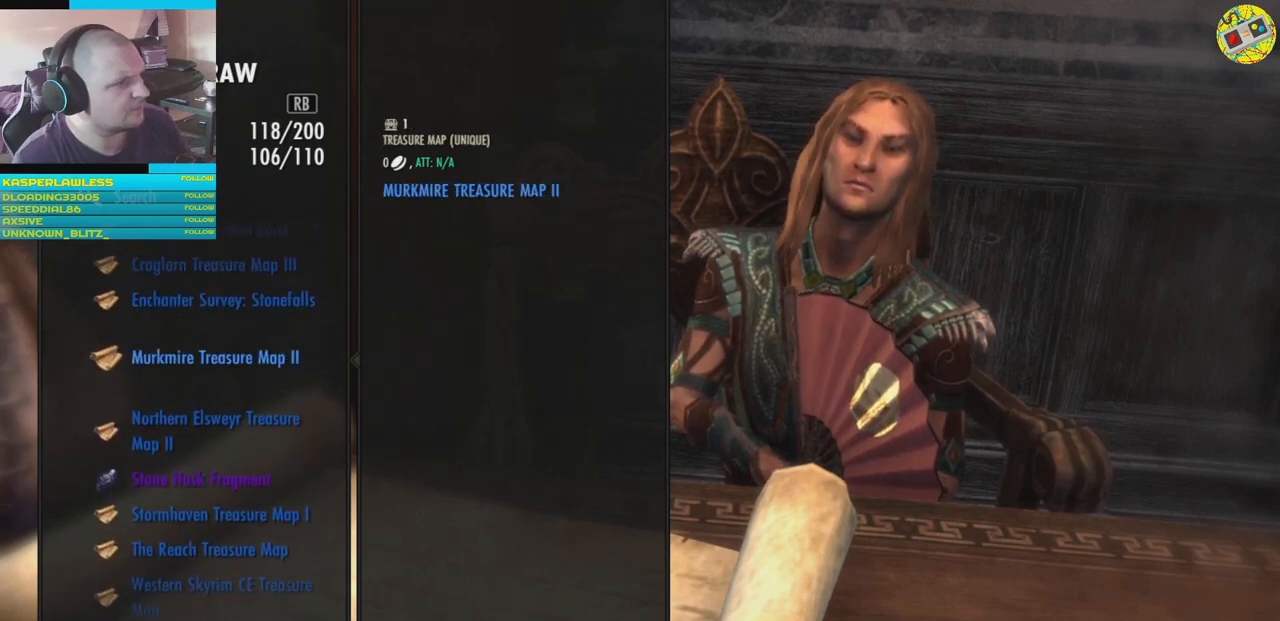
{"buttons": [], "left_stick": "center", "right_stick": "center", "events": [[100, "DPAD_DOWN", "down"], [183, "DPAD_DOWN", "up"], [300, "DPAD_DOWN", "down"], [367, "DPAD_DOWN", "up"]]}
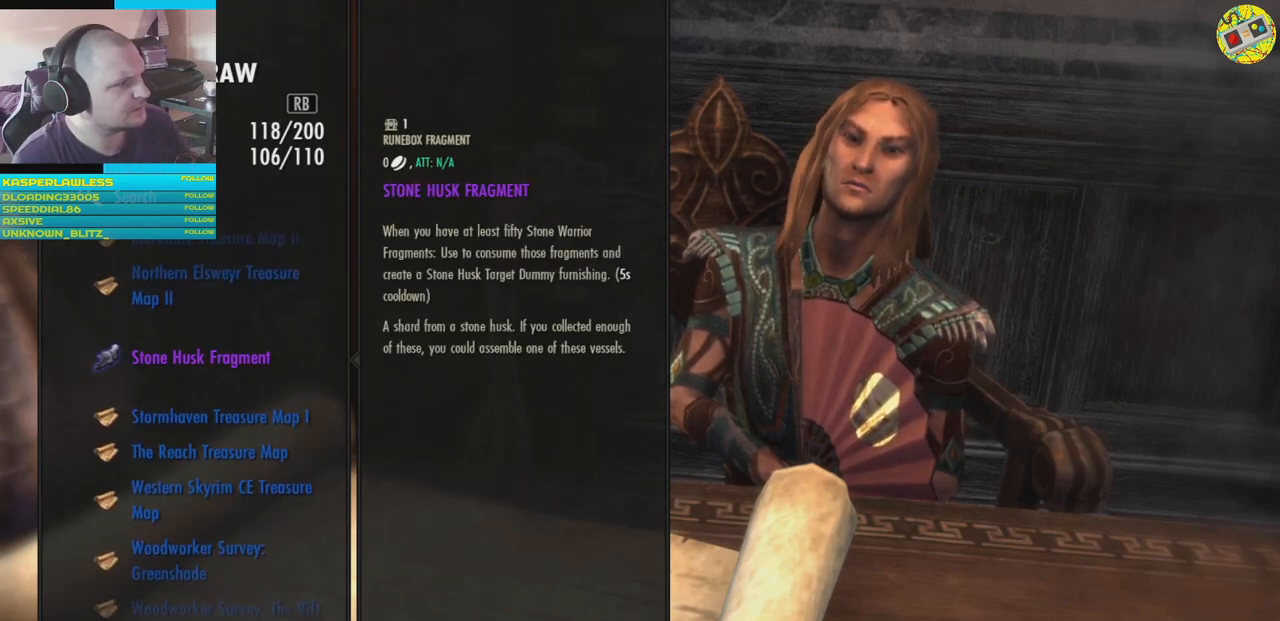
{"buttons": [], "left_stick": "center", "right_stick": "center", "events": [[301, "DPAD_DOWN", "down"], [384, "DPAD_DOWN", "up"]]}
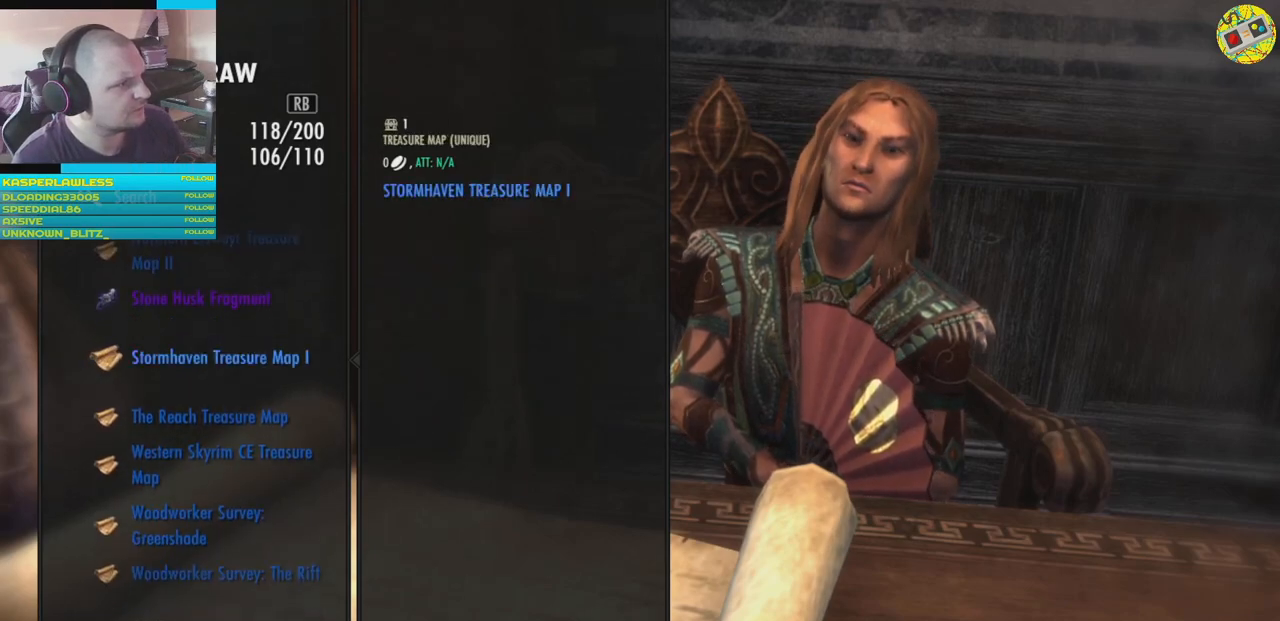
{"buttons": [], "left_stick": "center", "right_stick": "center", "events": [[350, "DPAD_UP", "down"], [434, "DPAD_UP", "up"]]}
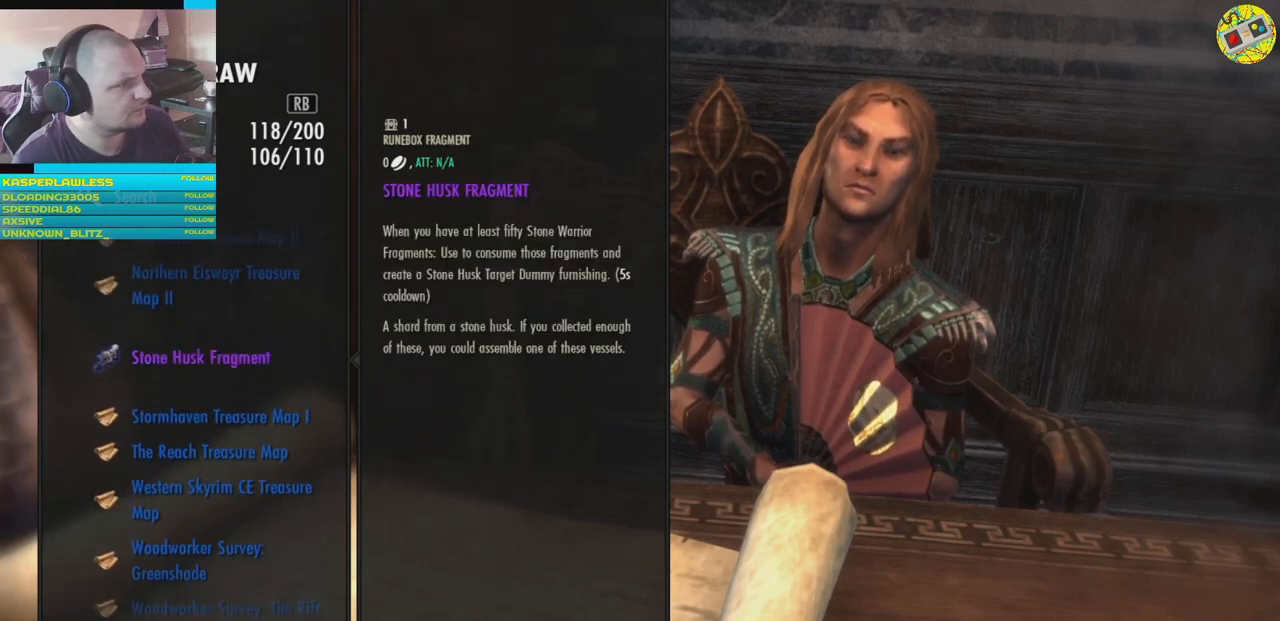
{"buttons": [], "left_stick": "center", "right_stick": "center", "events": [[351, "DPAD_DOWN", "down"], [417, "DPAD_DOWN", "up"]]}
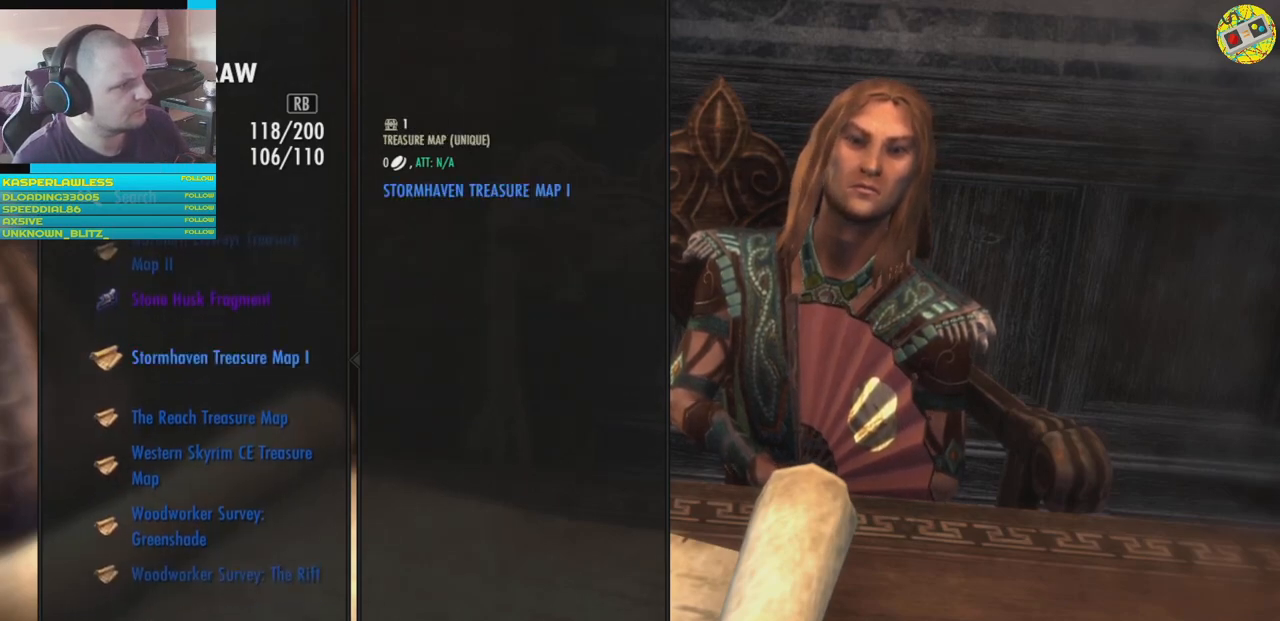
{"buttons": [], "left_stick": "center", "right_stick": "center", "events": [[17, "DPAD_DOWN", "down"], [83, "DPAD_DOWN", "up"], [183, "DPAD_DOWN", "down"], [267, "DPAD_DOWN", "up"], [367, "DPAD_DOWN", "down"], [434, "DPAD_DOWN", "up"]]}
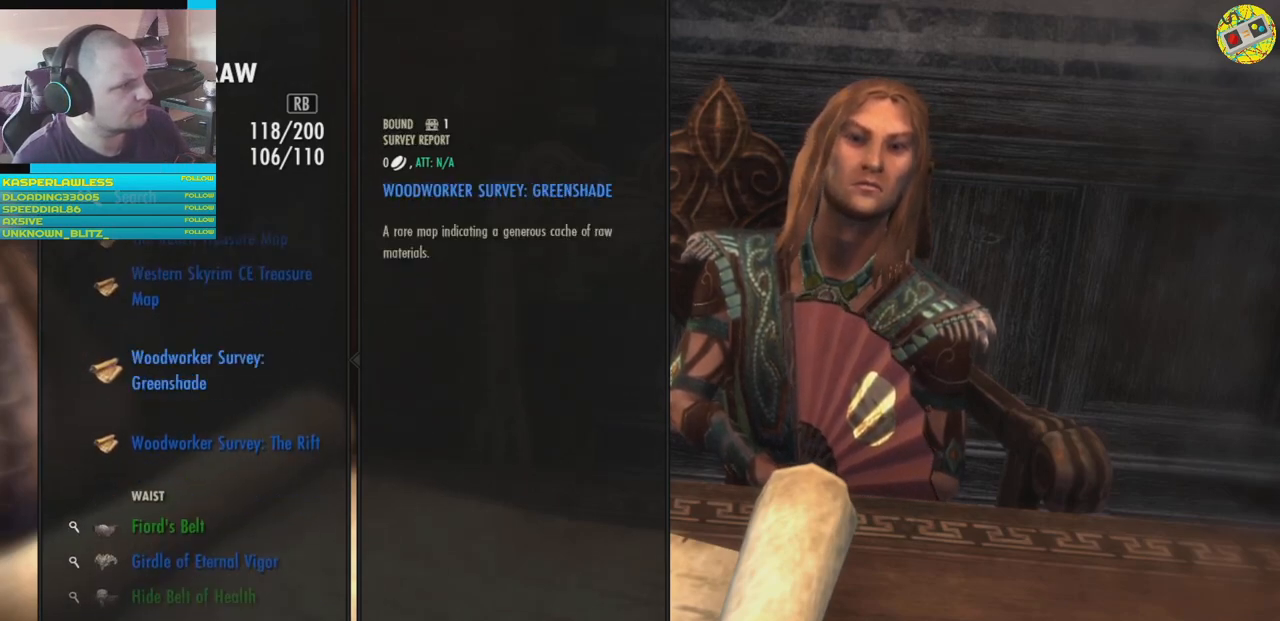
{"buttons": [], "left_stick": "center", "right_stick": "center", "events": [[34, "DPAD_DOWN", "down"], [117, "DPAD_DOWN", "up"], [217, "DPAD_DOWN", "down"], [284, "DPAD_DOWN", "up"]]}
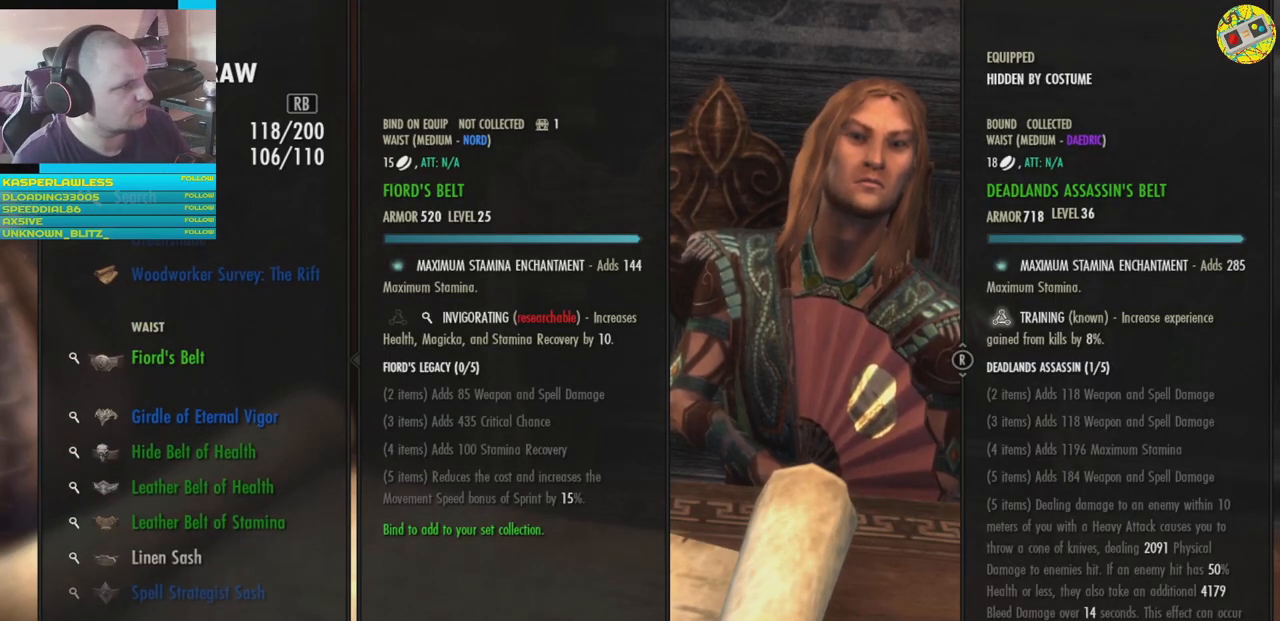
{"buttons": [], "left_stick": "center", "right_stick": "center", "events": []}
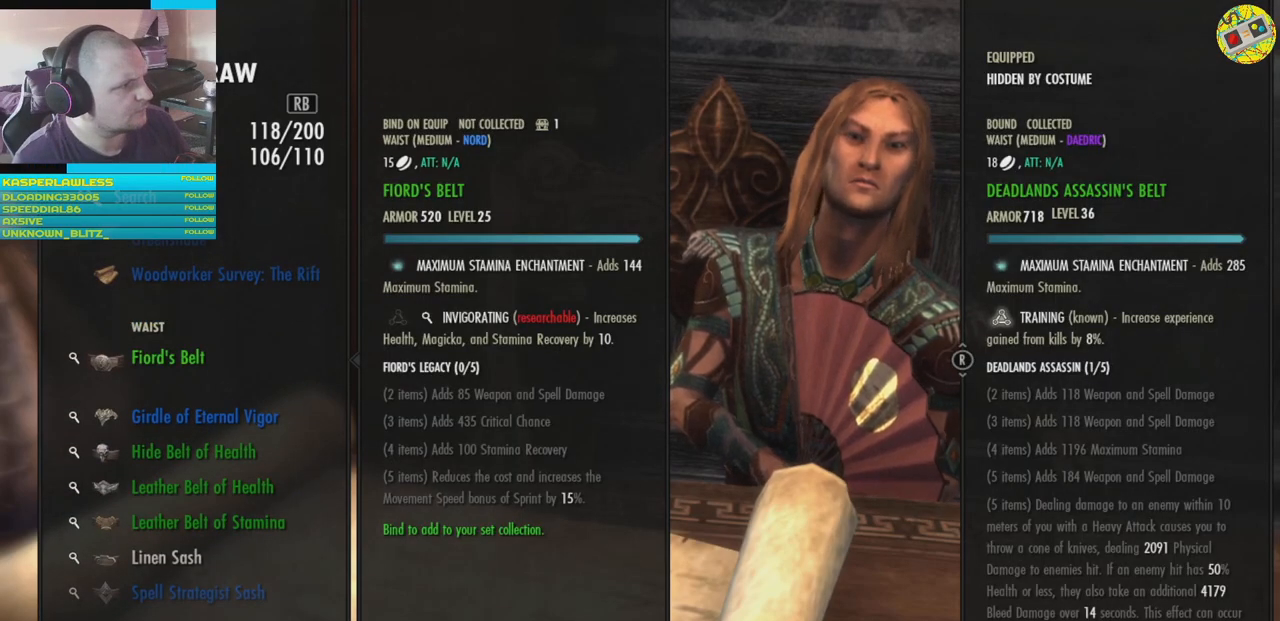
{"buttons": [], "left_stick": "center", "right_stick": "center", "events": [[67, "DPAD_DOWN", "down"], [167, "DPAD_DOWN", "up"]]}
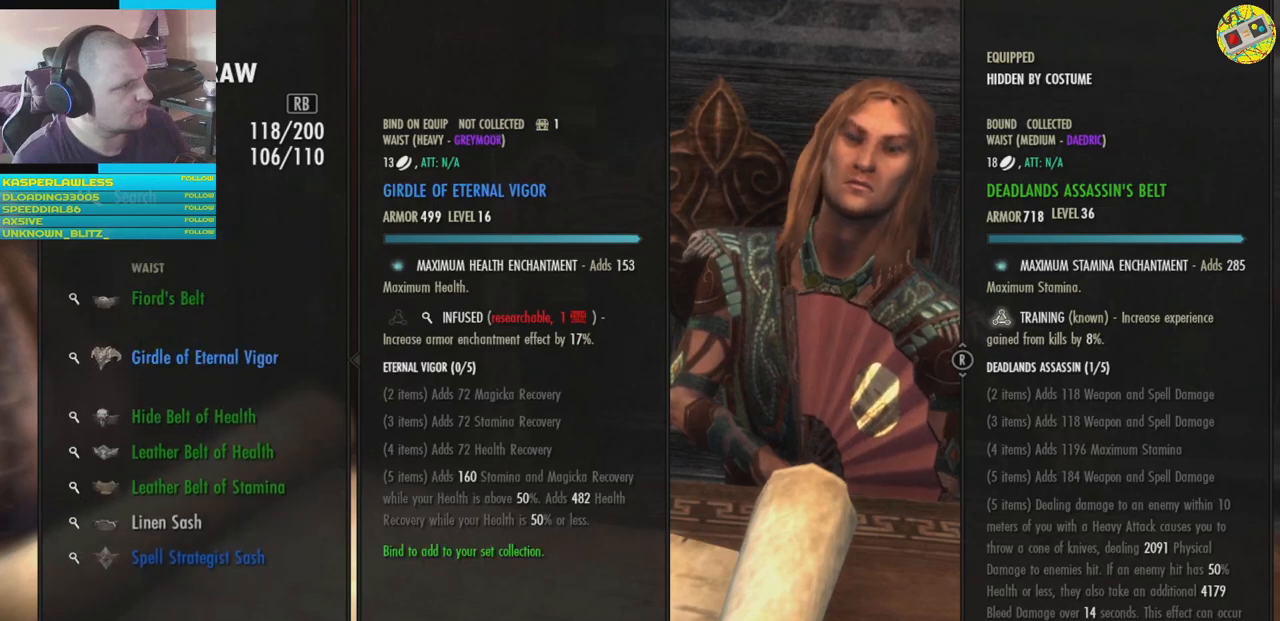
{"buttons": [], "left_stick": "center", "right_stick": "center", "events": [[17, "DPAD_DOWN", "down"], [100, "DPAD_DOWN", "up"], [217, "DPAD_DOWN", "down"], [300, "DPAD_DOWN", "up"], [400, "DPAD_DOWN", "down"], [467, "DPAD_DOWN", "up"]]}
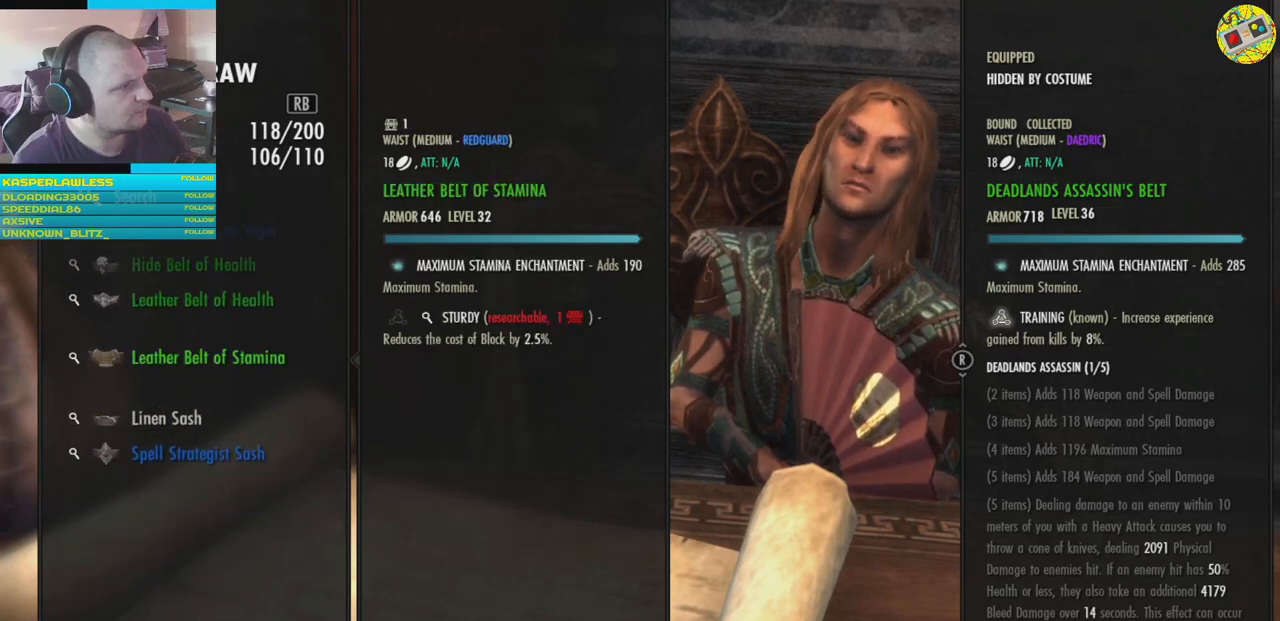
{"buttons": [], "left_stick": "center", "right_stick": "center", "events": [[67, "DPAD_DOWN", "down"], [151, "DPAD_DOWN", "up"], [317, "A", "down"], [401, "A", "up"]]}
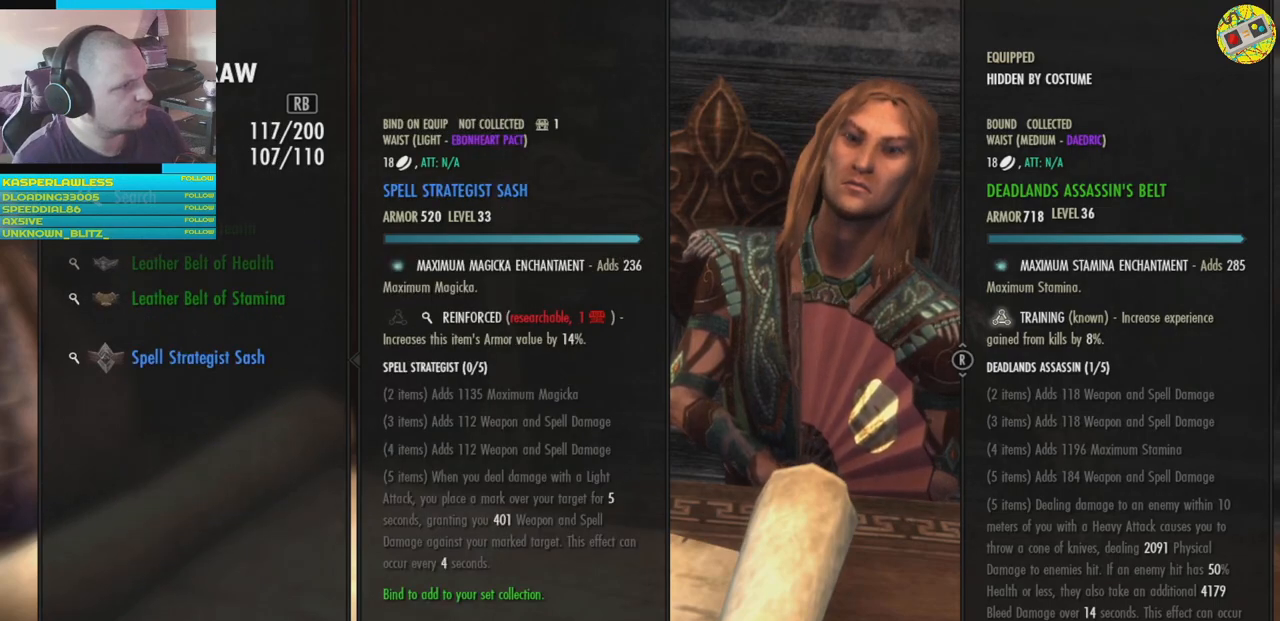
{"buttons": [], "left_stick": "center", "right_stick": "center", "events": []}
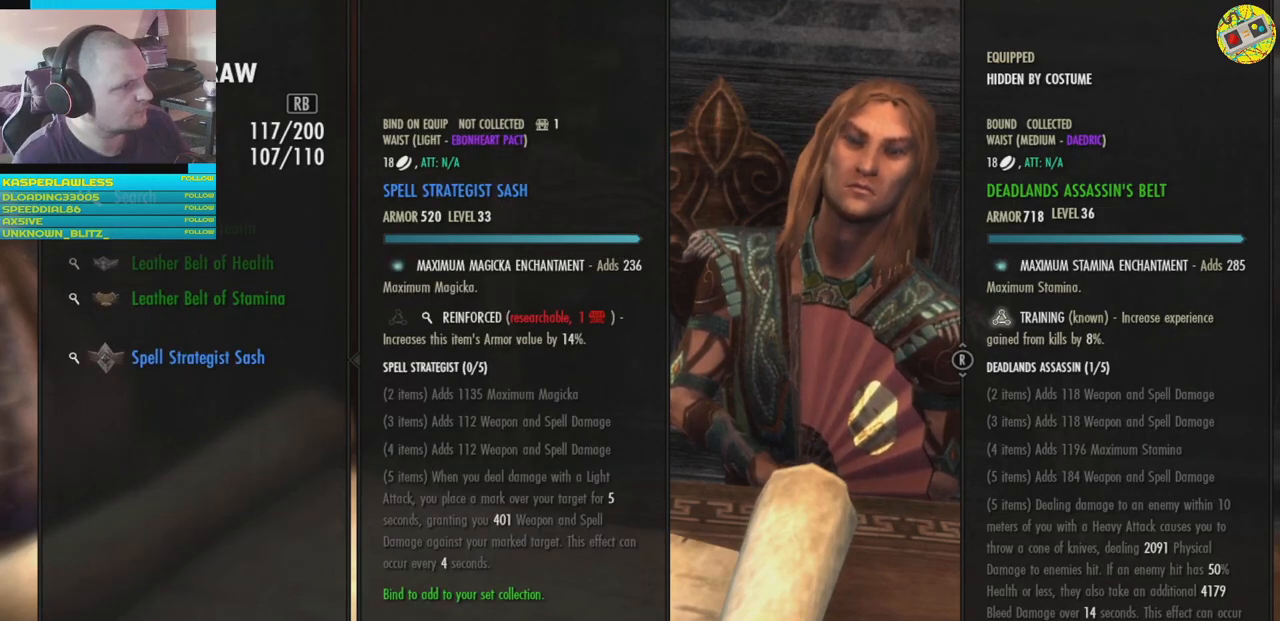
{"buttons": [], "left_stick": "center", "right_stick": "center", "events": []}
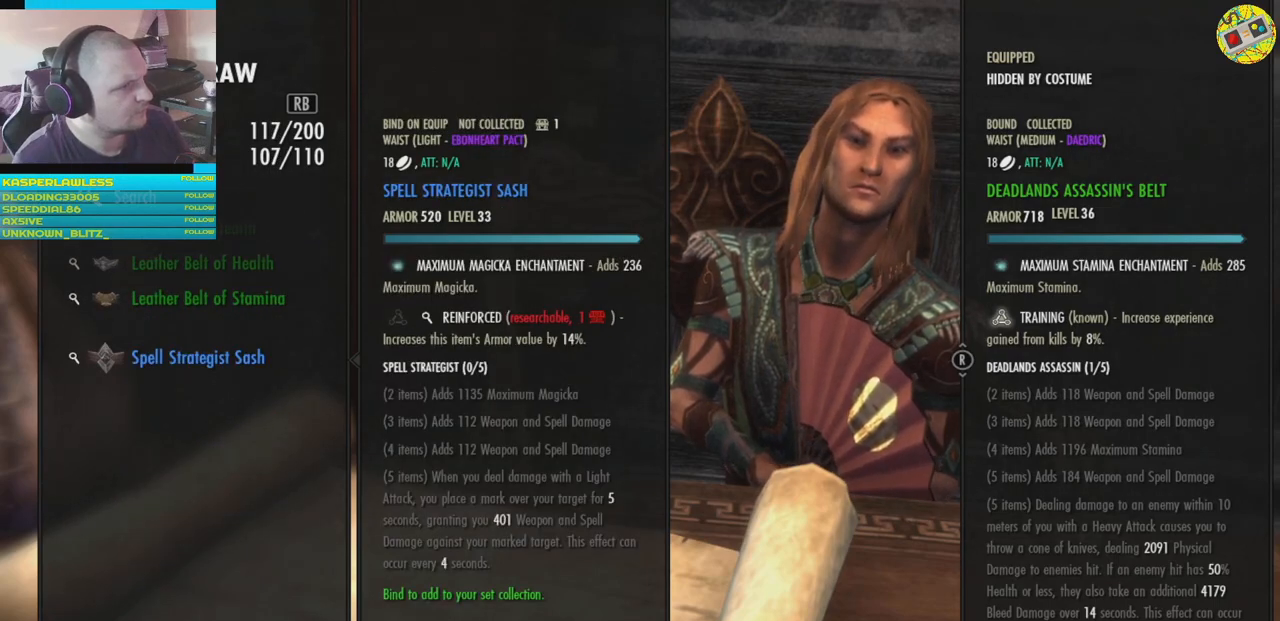
{"buttons": [], "left_stick": "center", "right_stick": "center", "events": []}
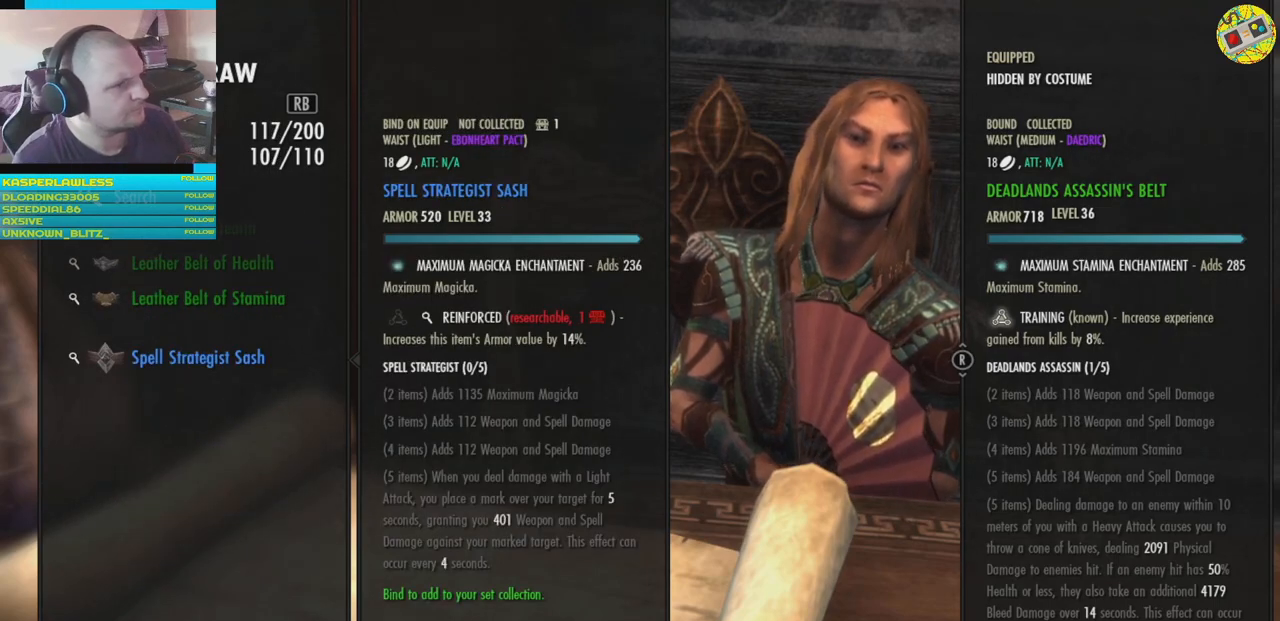
{"buttons": [], "left_stick": "center", "right_stick": "center", "events": []}
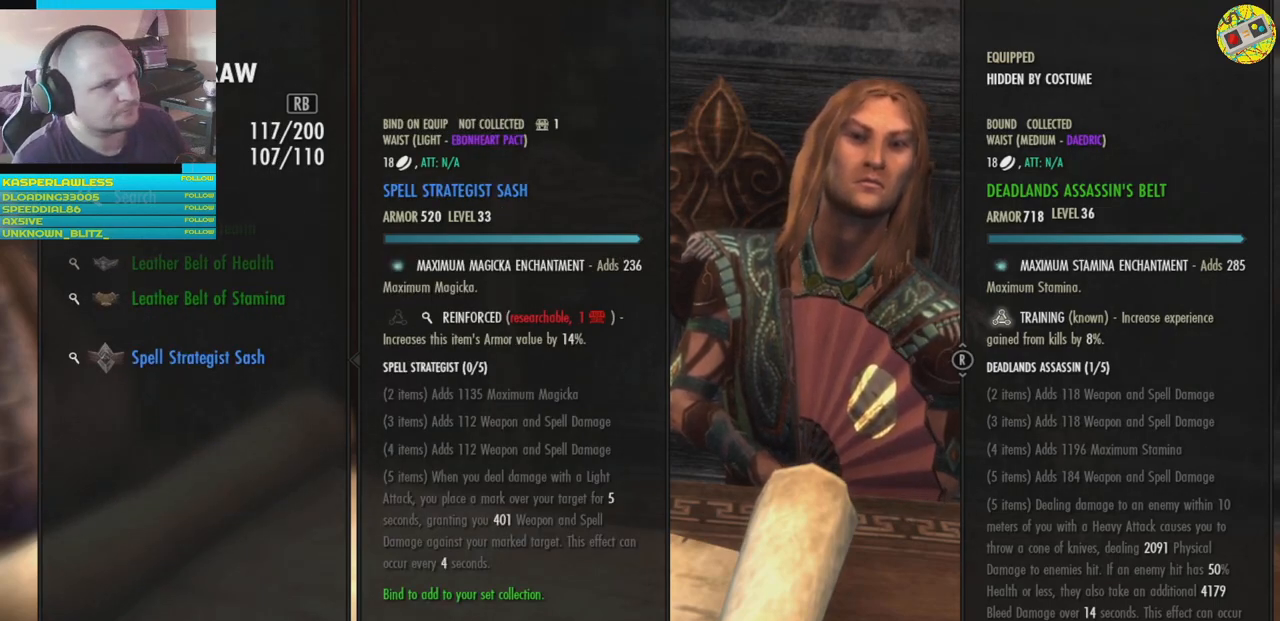
{"buttons": [], "left_stick": "center", "right_stick": "center", "events": []}